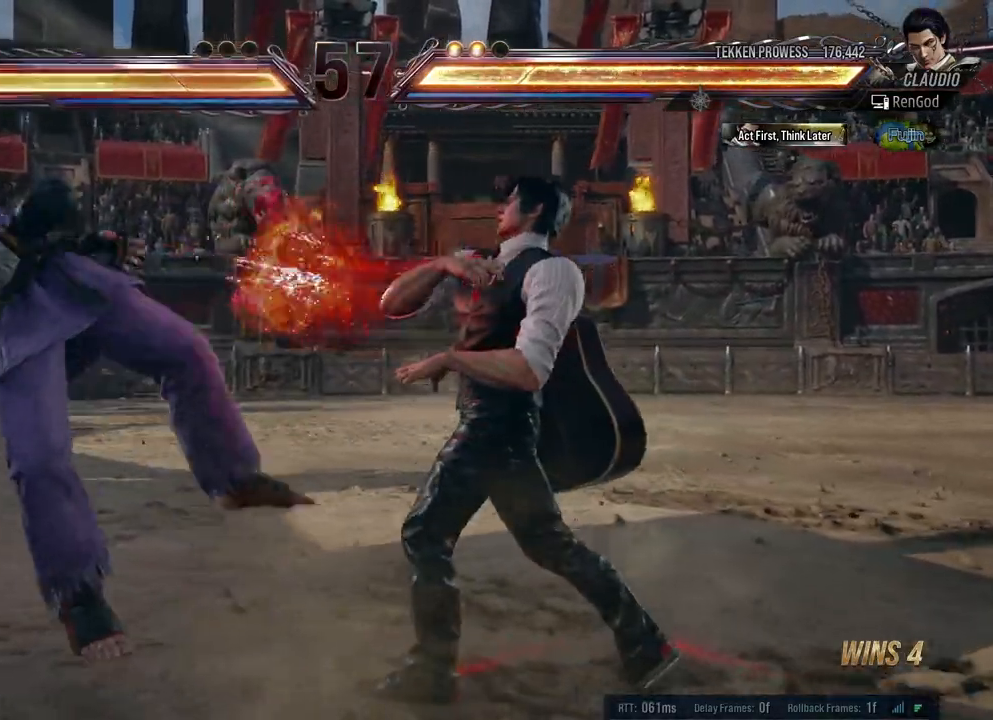
Gameplay with a controller (Xbox layout); each line is a JSON object with the inputs held at the frame after it. "events" lists button and stick changes between this image and that frame as [ms after this image, input, new state], when the widget could be followed in between. Not read: L2 R2.
{"buttons": [], "left_stick": "center", "right_stick": "center", "events": [[67, "Y", "down"], [133, "Y", "up"], [183, "Y", "down"], [283, "Y", "up"], [467, "left_stick", "center"]]}
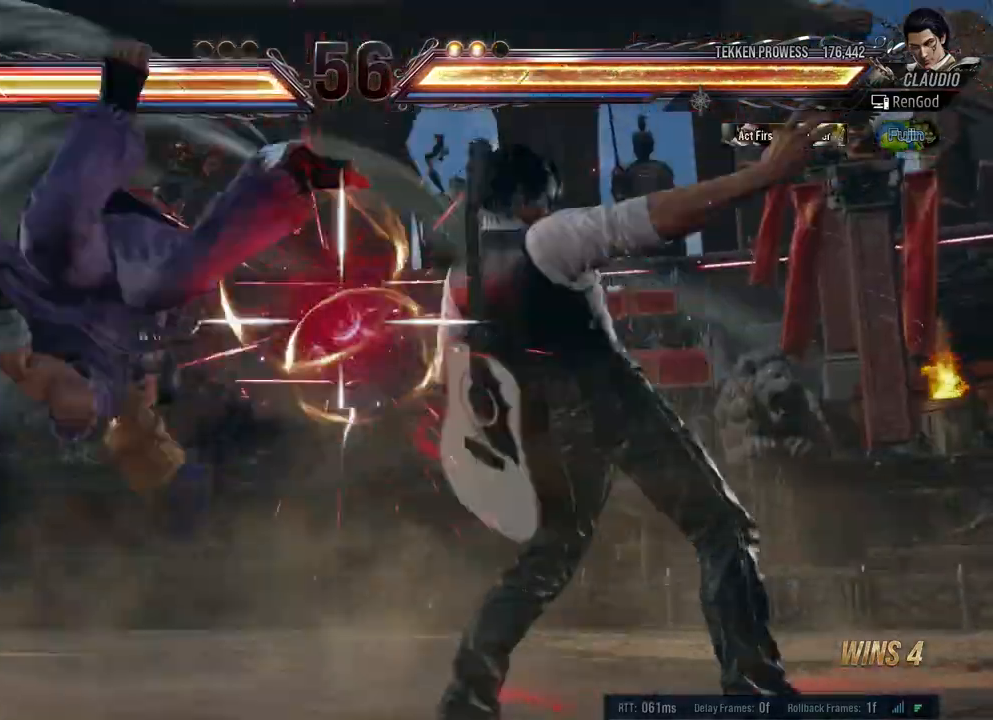
{"buttons": [], "left_stick": "center", "right_stick": "center", "events": [[217, "left_stick", "left"], [500, "left_stick", "center"]]}
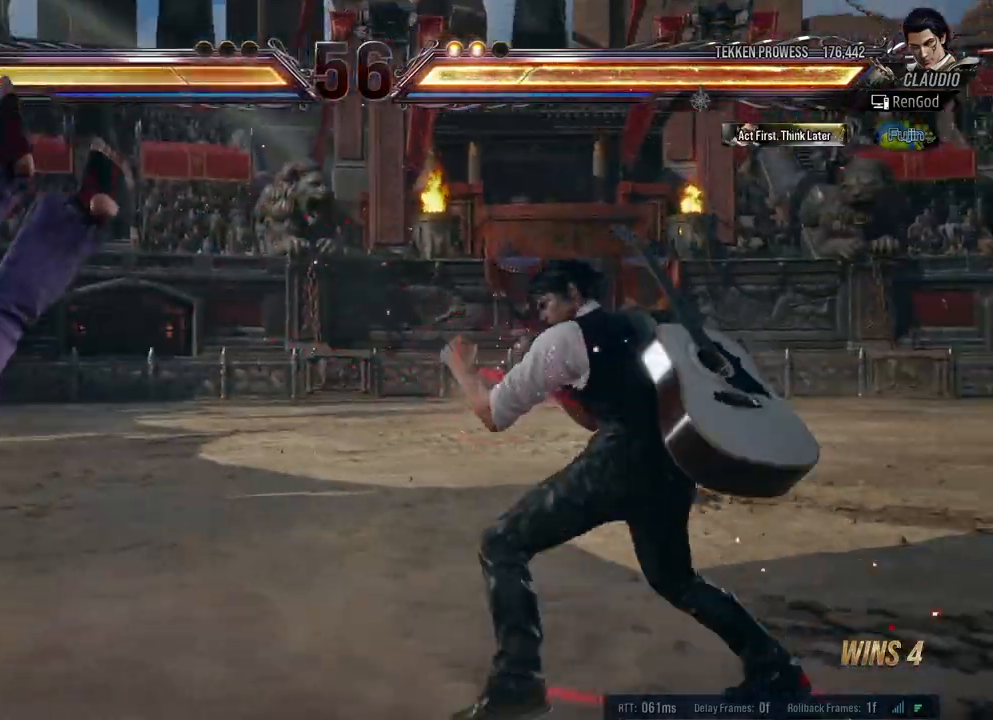
{"buttons": [], "left_stick": "left", "right_stick": "center", "events": [[33, "left_stick", "left"], [50, "Y", "down"], [133, "Y", "up"]]}
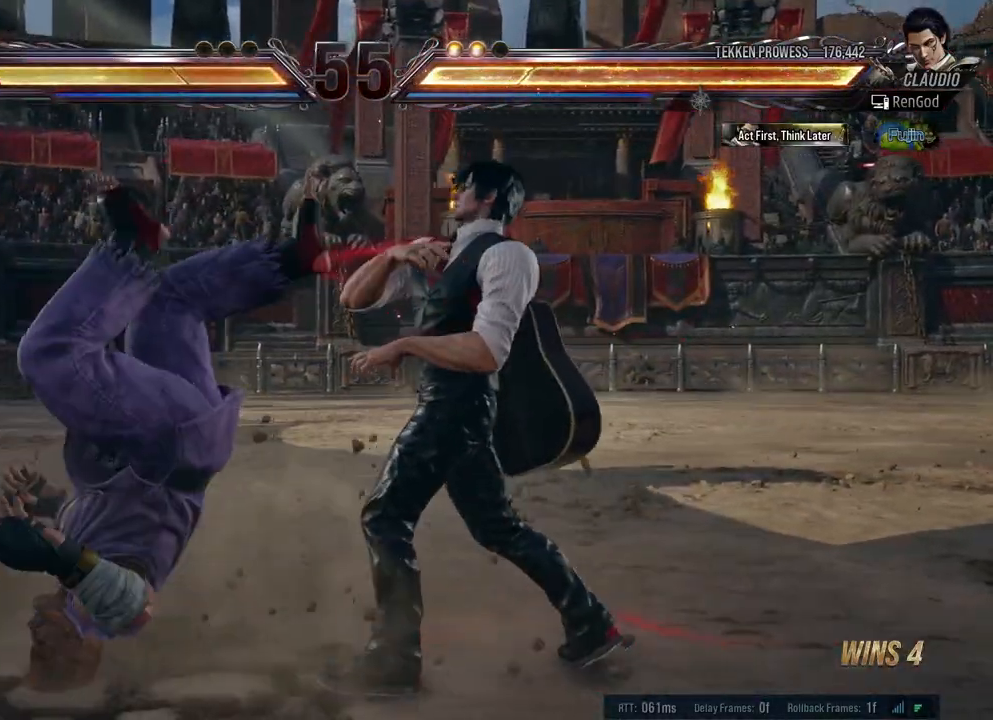
{"buttons": ["A"], "left_stick": "left", "right_stick": "center", "events": [[17, "B", "down"], [83, "Y", "down"], [100, "B", "up"], [283, "Y", "up"], [400, "A", "down"]]}
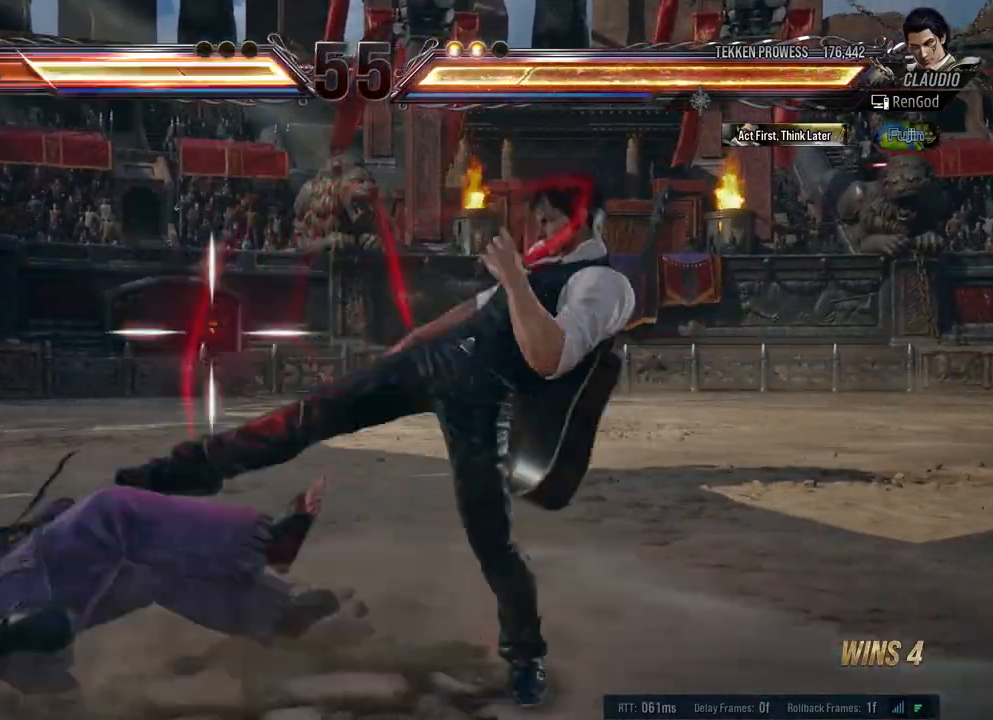
{"buttons": [], "left_stick": "left", "right_stick": "center", "events": [[17, "A", "up"], [183, "left_stick", "center"], [250, "left_stick", "left"], [367, "left_stick", "center"], [433, "left_stick", "left"]]}
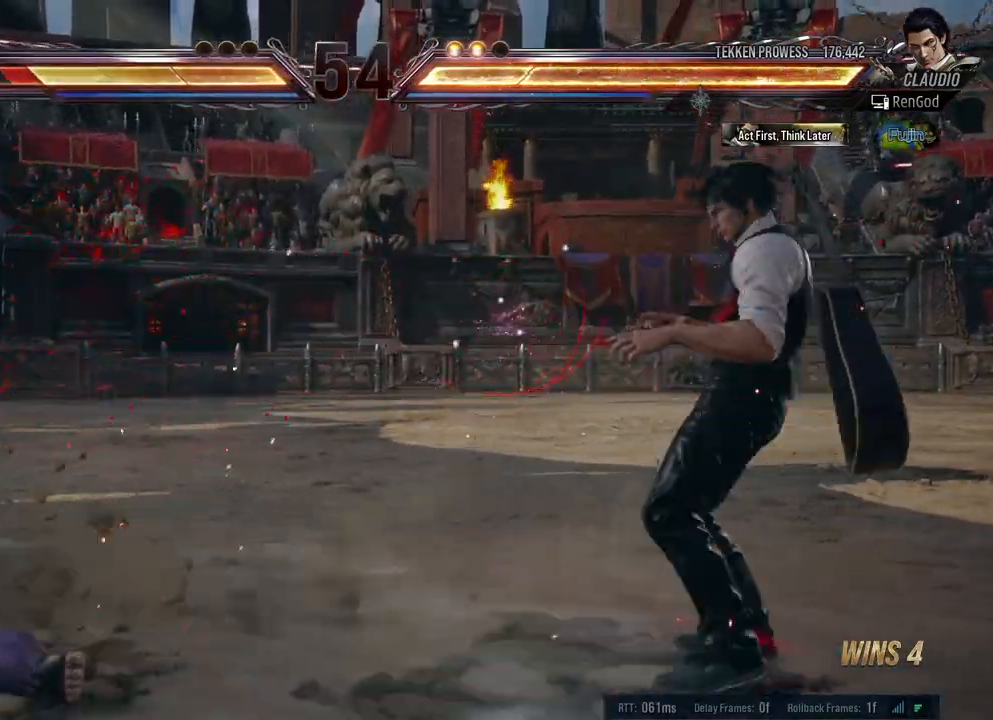
{"buttons": ["Y"], "left_stick": "left", "right_stick": "center", "events": [[100, "Y", "down"], [167, "Y", "up"], [217, "Y", "down"], [283, "Y", "up"], [350, "Y", "down"], [417, "Y", "up"], [483, "Y", "down"]]}
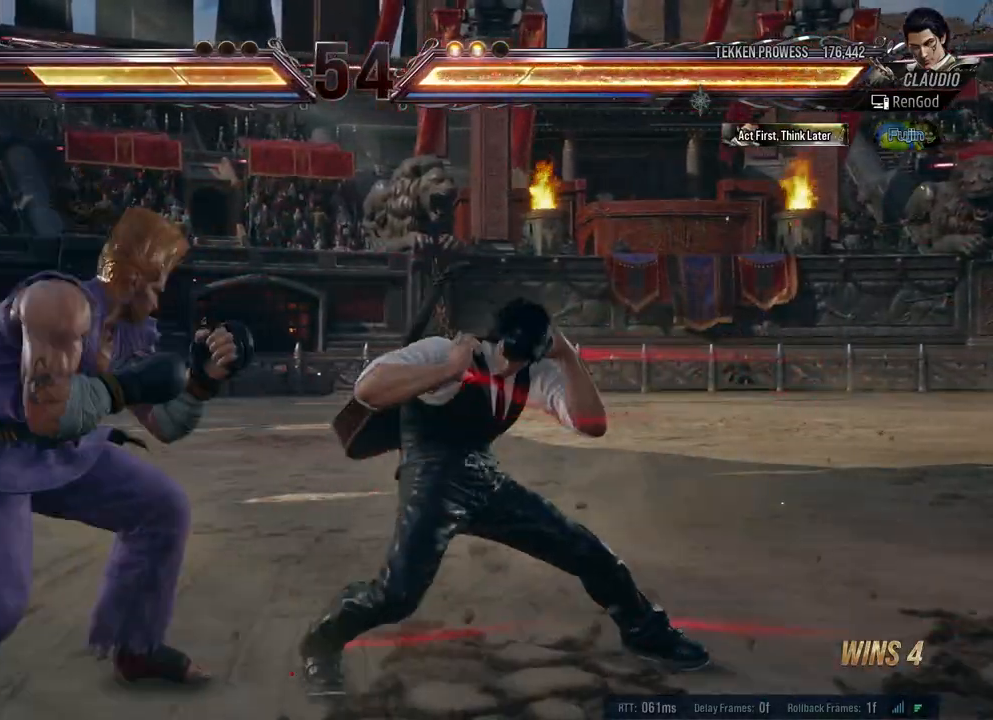
{"buttons": [], "left_stick": "center", "right_stick": "center", "events": [[17, "left_stick", "center"], [83, "Y", "up"], [83, "left_stick", "right"], [150, "Y", "down"], [183, "Y", "up"], [400, "left_stick", "center"]]}
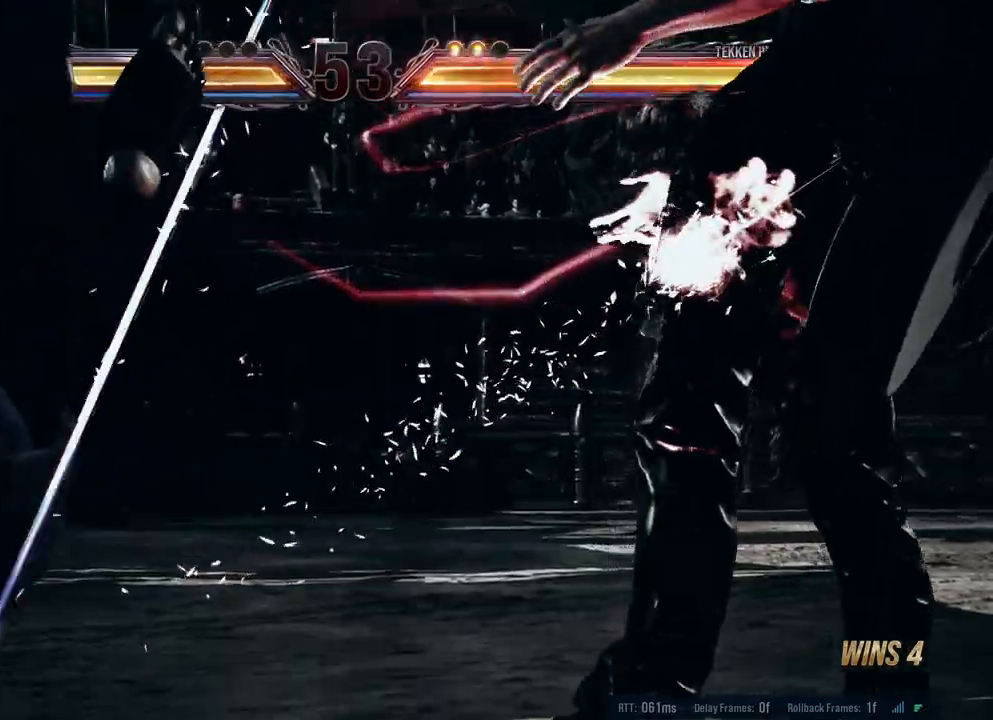
{"buttons": [], "left_stick": "center", "right_stick": "center", "events": []}
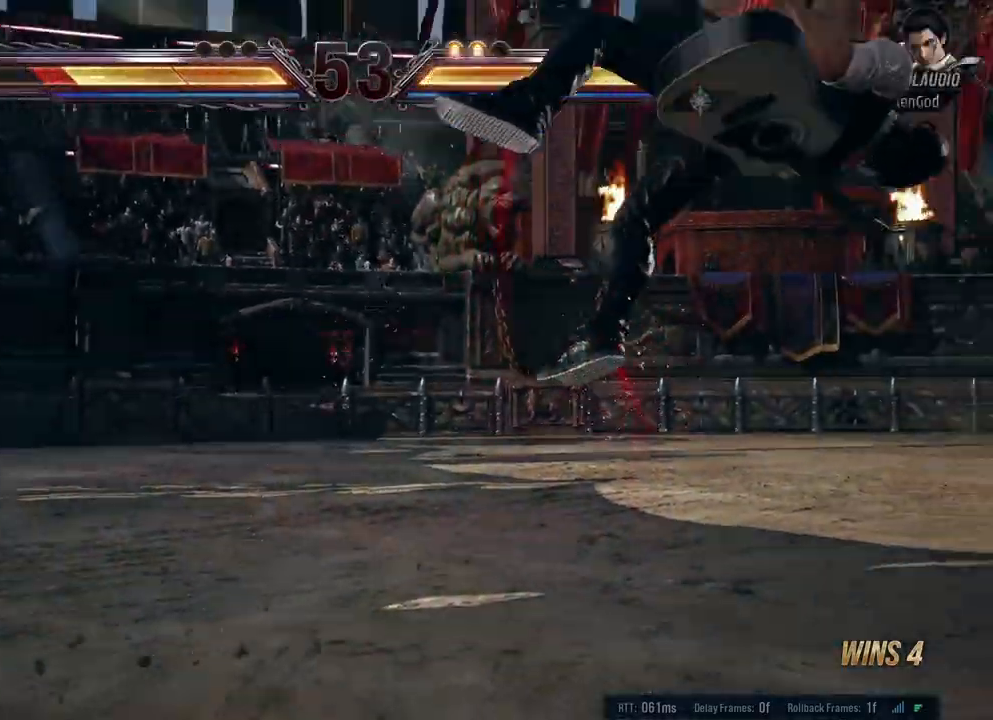
{"buttons": [], "left_stick": "up", "right_stick": "center", "events": [[317, "left_stick", "up"]]}
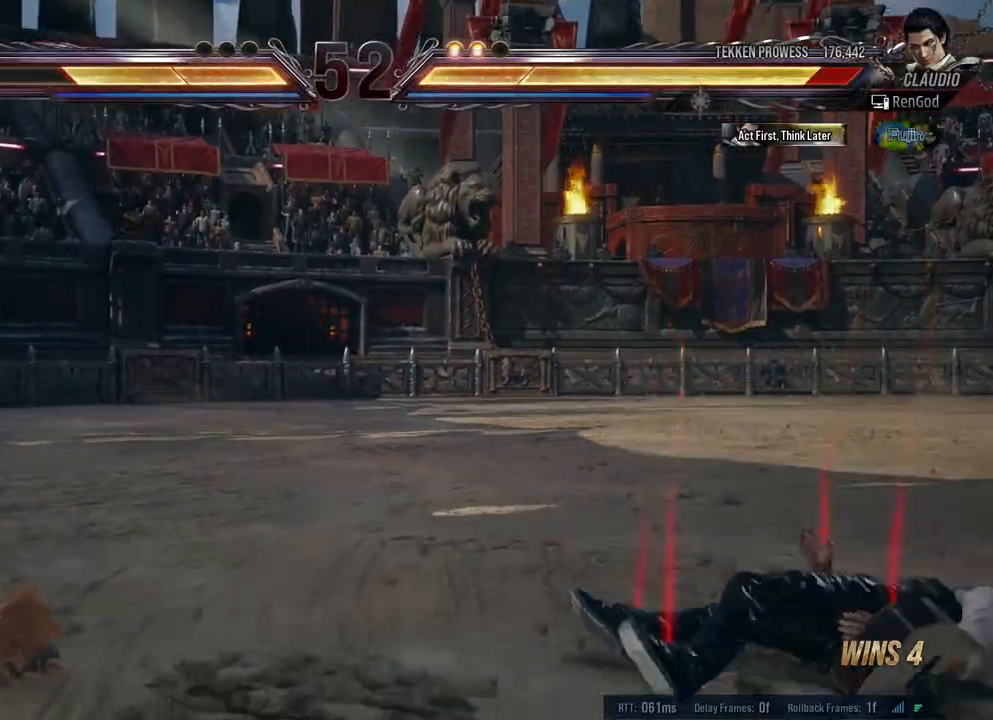
{"buttons": [], "left_stick": "left", "right_stick": "center", "events": [[283, "left_stick", "center"], [383, "left_stick", "left"]]}
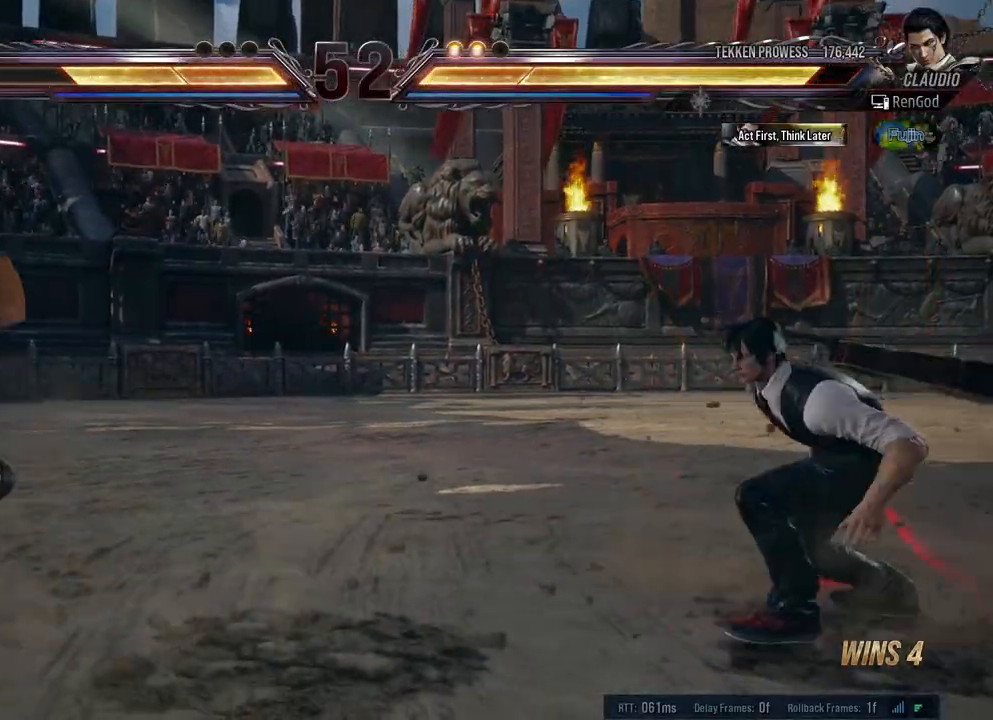
{"buttons": [], "left_stick": "center", "right_stick": "center", "events": [[267, "Y", "down"], [367, "left_stick", "center"], [383, "Y", "up"]]}
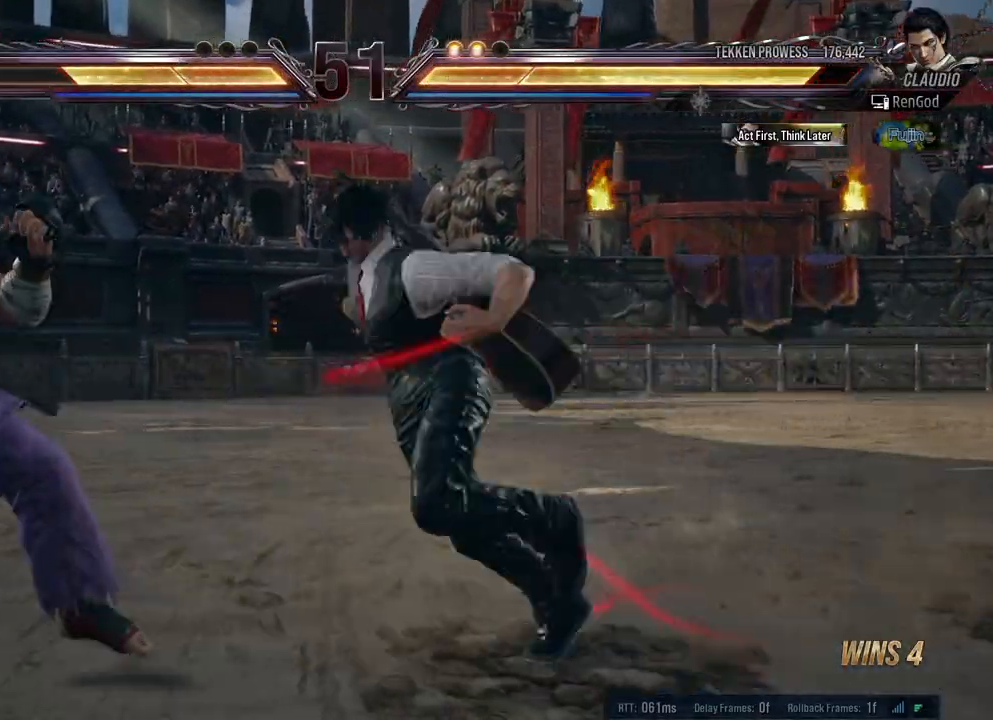
{"buttons": [], "left_stick": "center", "right_stick": "center", "events": []}
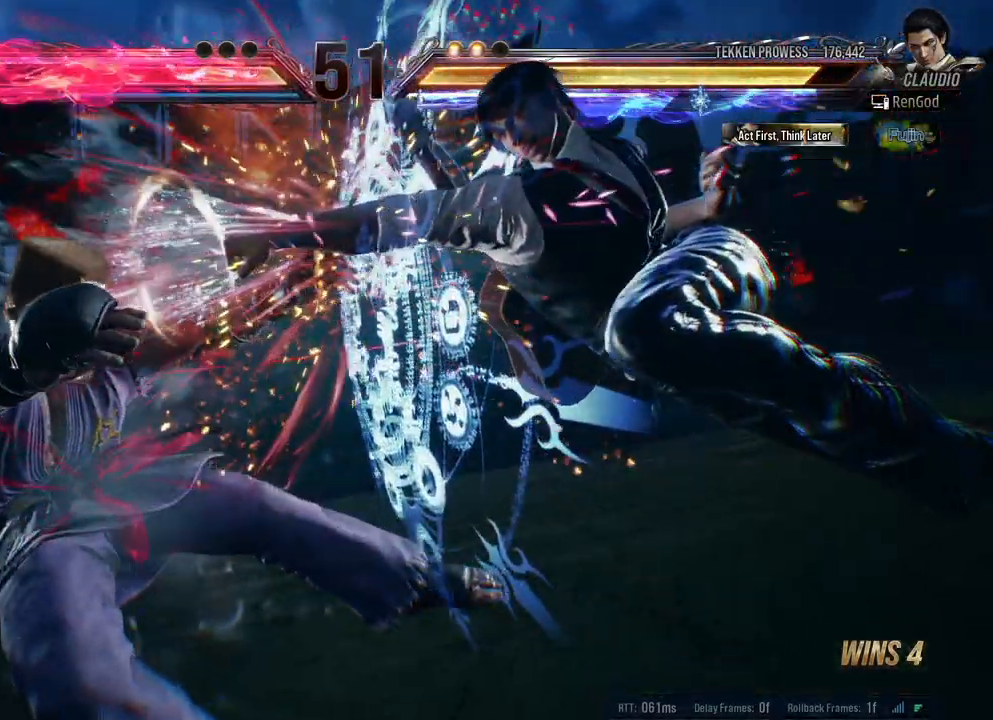
{"buttons": [], "left_stick": "center", "right_stick": "center", "events": [[167, "B", "down"], [233, "B", "up"]]}
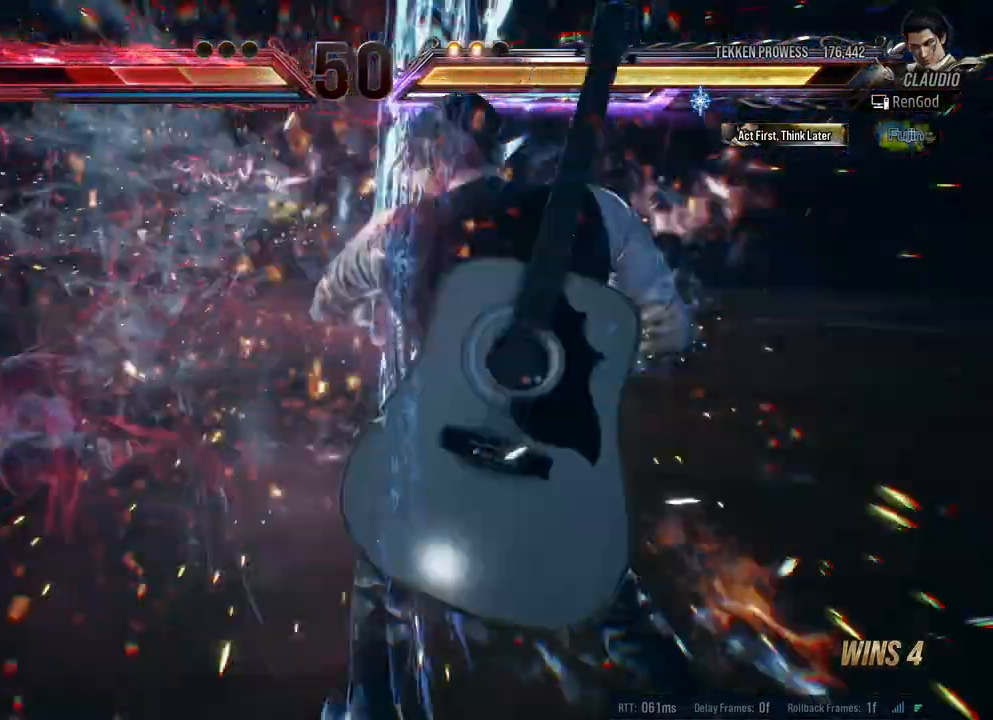
{"buttons": [], "left_stick": "center", "right_stick": "center", "events": []}
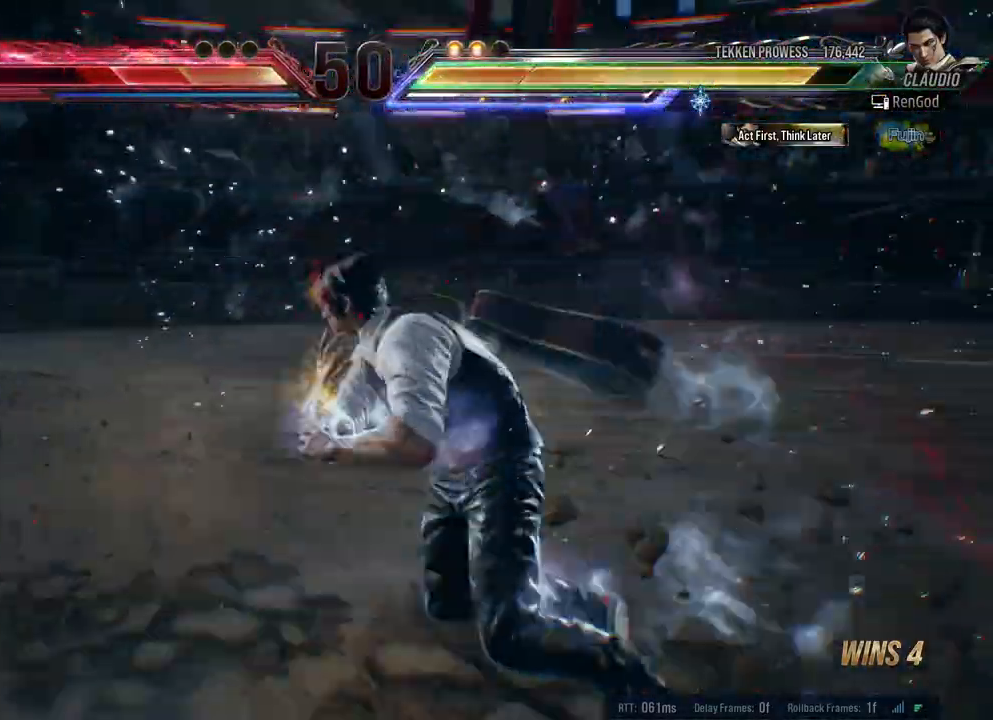
{"buttons": ["X", "Y"], "left_stick": "down-right", "right_stick": "center", "events": [[133, "left_stick", "down-right"], [183, "X", "down"], [183, "Y", "down"], [283, "X", "up"], [283, "Y", "up"], [333, "X", "down"], [417, "Y", "down"]]}
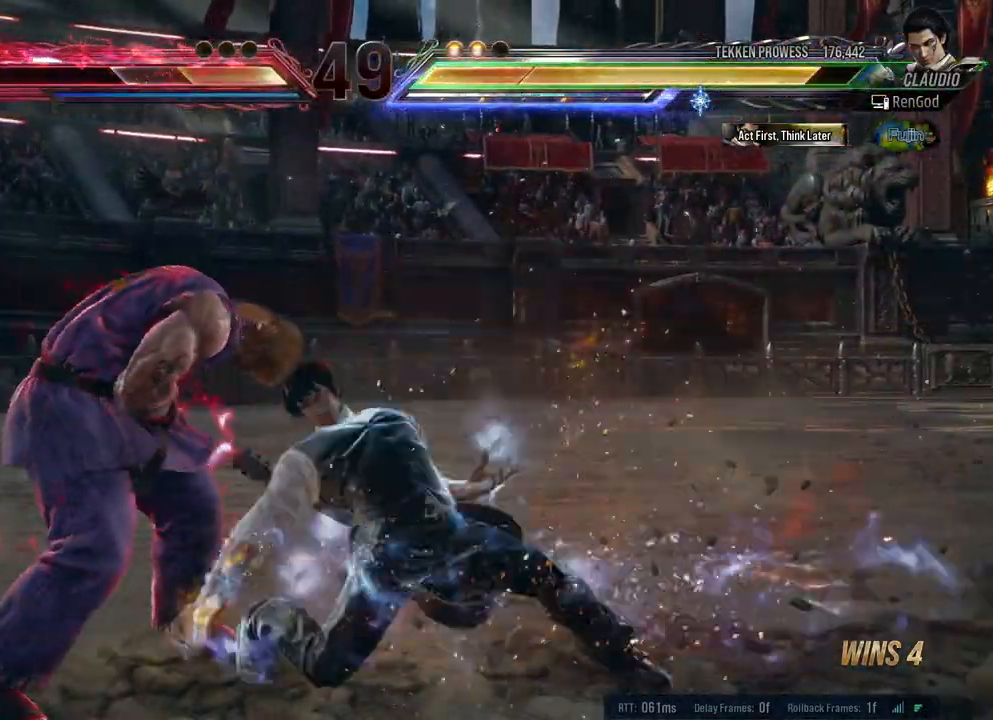
{"buttons": [], "left_stick": "left", "right_stick": "center", "events": [[117, "Y", "up"], [167, "X", "up"], [283, "left_stick", "center"], [450, "left_stick", "left"]]}
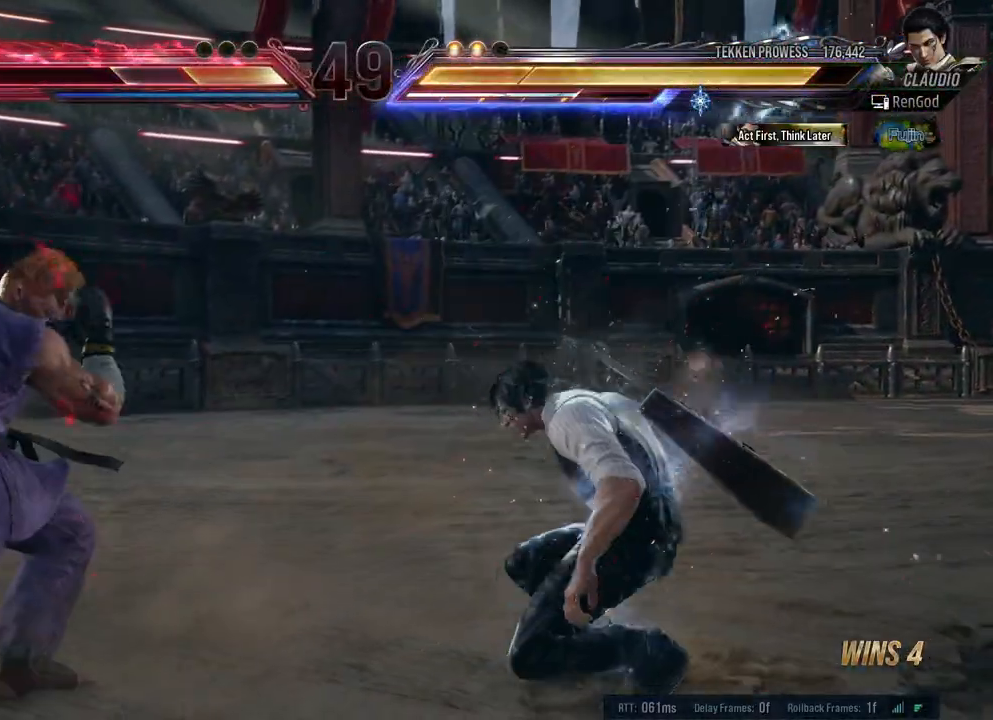
{"buttons": [], "left_stick": "down-right", "right_stick": "center", "events": [[50, "left_stick", "center"], [117, "left_stick", "down-right"], [183, "Y", "down"], [200, "X", "down"], [267, "X", "up"], [283, "Y", "up"], [300, "Y", "down"], [317, "X", "down"], [367, "X", "up"], [383, "Y", "up"], [400, "X", "down"], [400, "Y", "down"], [500, "X", "up"], [500, "Y", "up"]]}
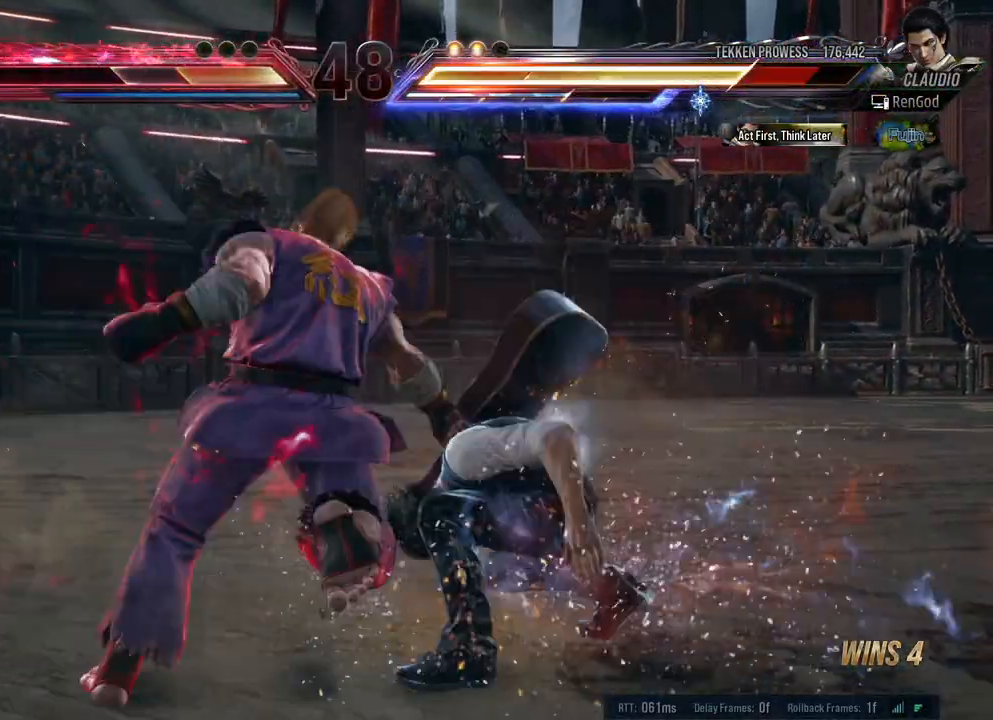
{"buttons": [], "left_stick": "center", "right_stick": "center", "events": [[83, "left_stick", "center"], [383, "left_stick", "right"], [483, "left_stick", "center"]]}
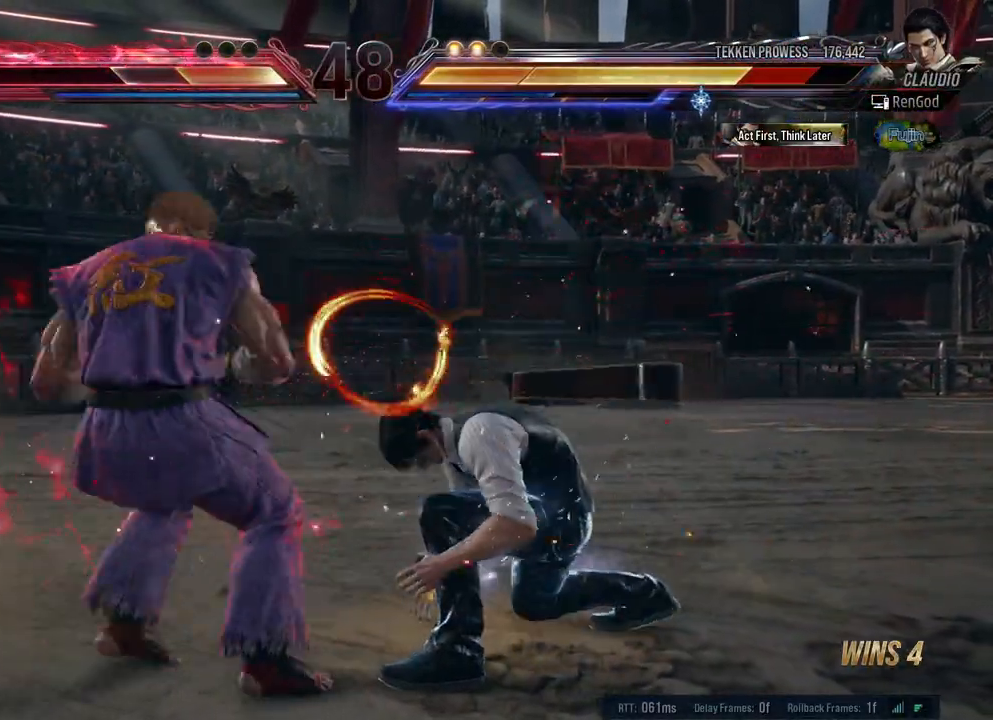
{"buttons": ["X"], "left_stick": "down-right", "right_stick": "center", "events": [[50, "left_stick", "right"], [333, "left_stick", "down-right"], [350, "X", "down"], [350, "Y", "down"], [500, "Y", "up"]]}
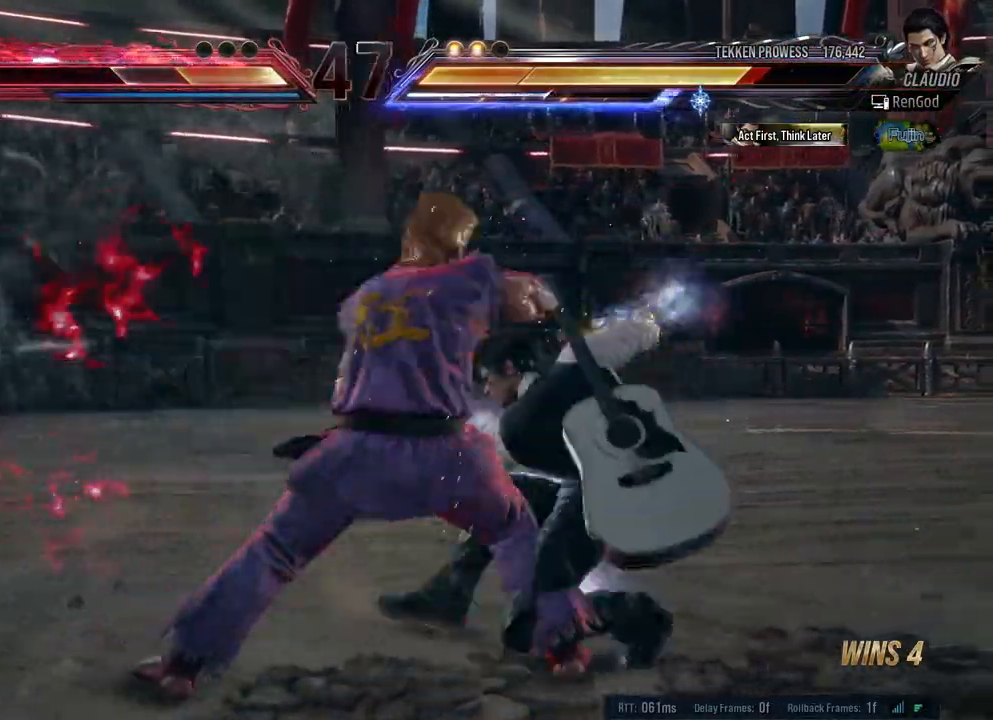
{"buttons": ["A", "B", "X", "Y"], "left_stick": "center", "right_stick": "center", "events": [[17, "X", "up"], [167, "left_stick", "center"], [400, "X", "down"], [417, "A", "down"], [417, "B", "down"], [417, "Y", "down"]]}
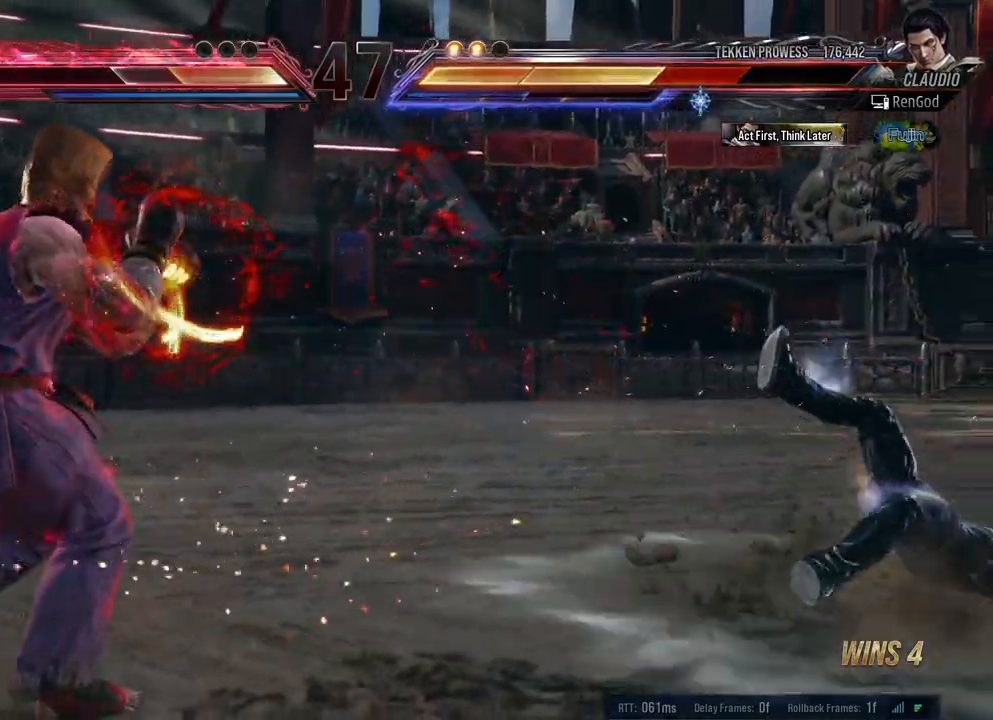
{"buttons": [], "left_stick": "right", "right_stick": "center", "events": [[100, "A", "up"], [100, "B", "up"], [100, "X", "up"], [100, "Y", "up"], [200, "left_stick", "right"]]}
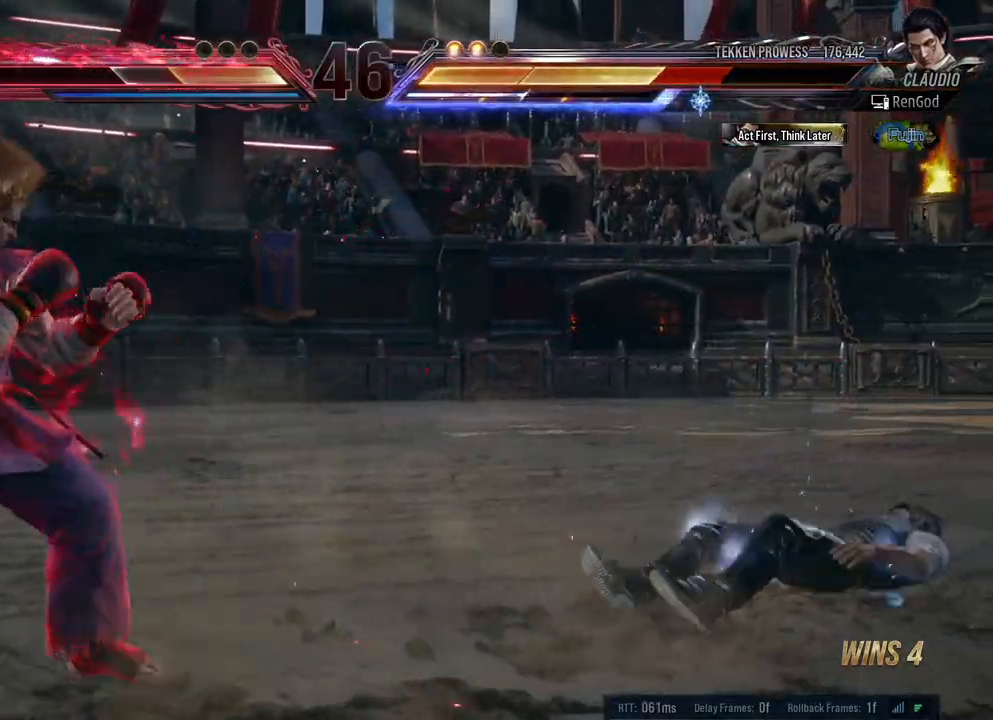
{"buttons": [], "left_stick": "left", "right_stick": "center", "events": [[217, "left_stick", "center"], [367, "left_stick", "left"]]}
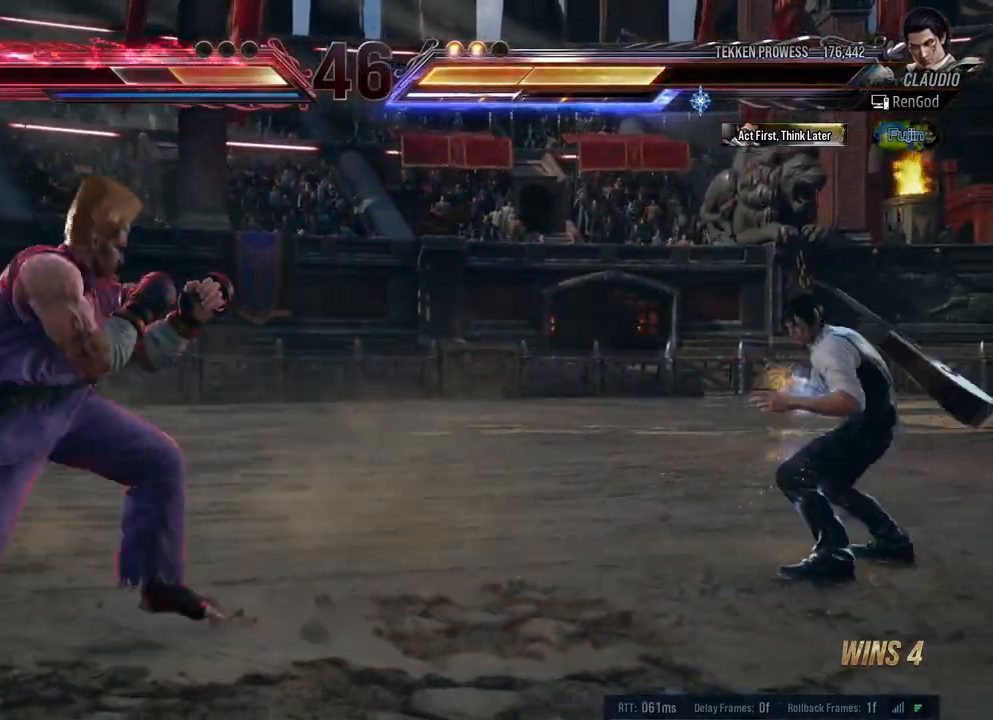
{"buttons": [], "left_stick": "center", "right_stick": "center", "events": [[150, "left_stick", "down-right"], [183, "X", "down"], [183, "Y", "down"], [283, "X", "up"], [283, "Y", "up"], [283, "left_stick", "center"]]}
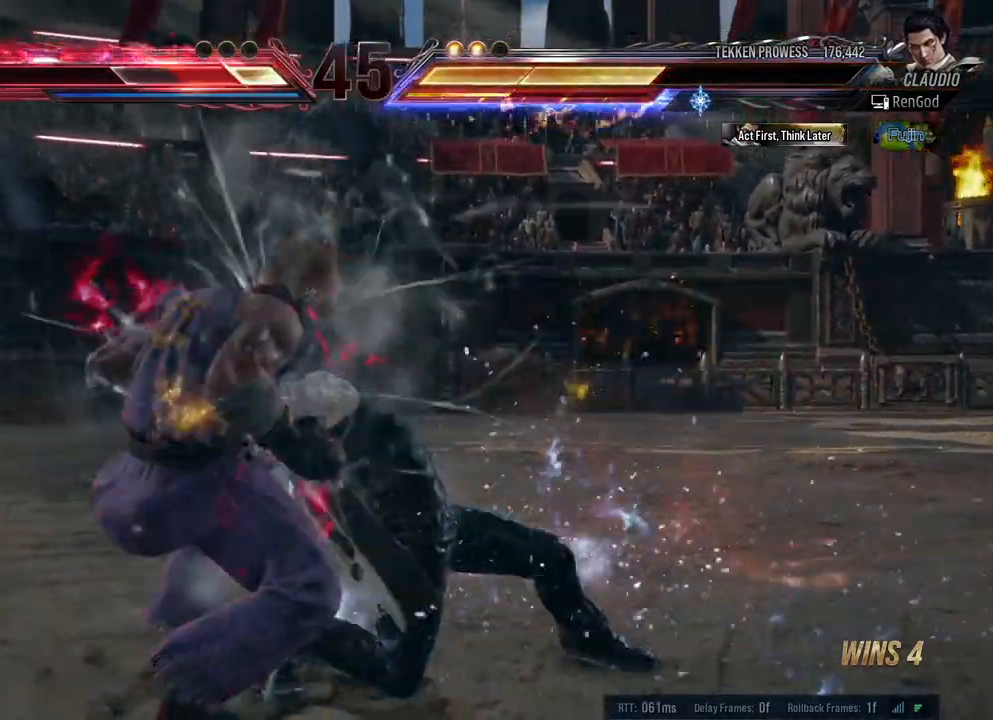
{"buttons": [], "left_stick": "center", "right_stick": "center", "events": []}
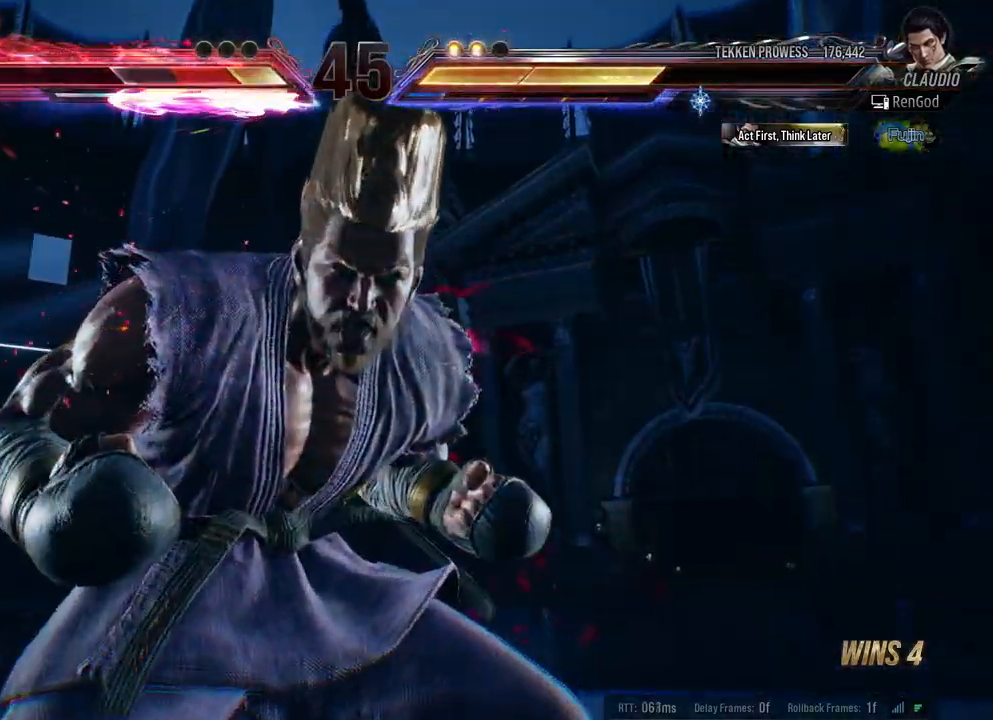
{"buttons": [], "left_stick": "right", "right_stick": "center", "events": [[333, "left_stick", "right"]]}
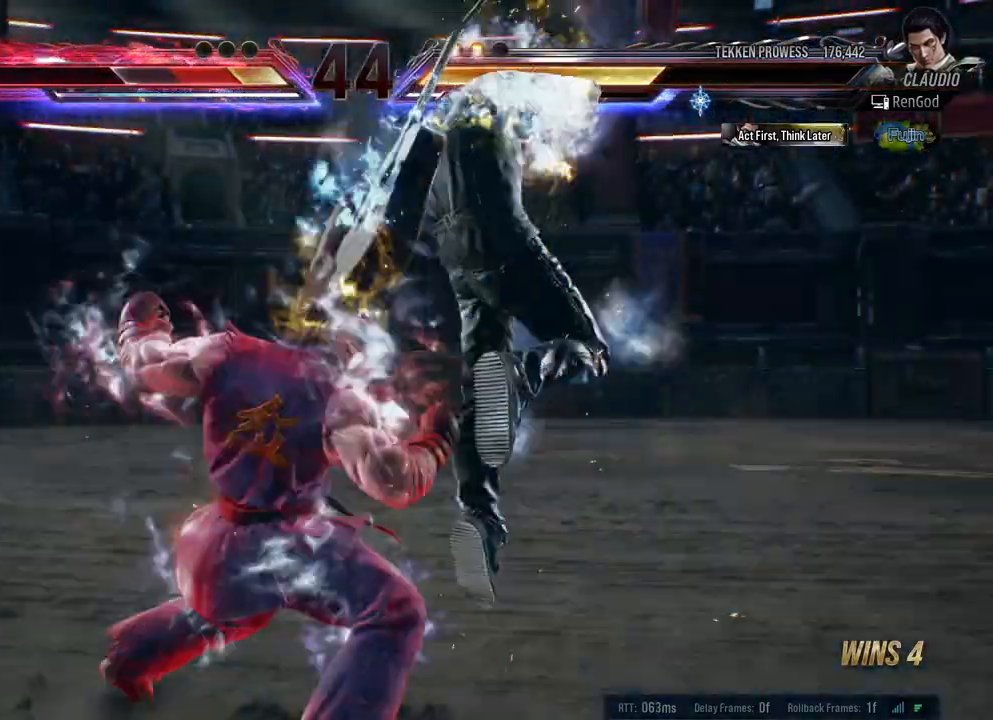
{"buttons": [], "left_stick": "center", "right_stick": "center", "events": [[417, "left_stick", "center"]]}
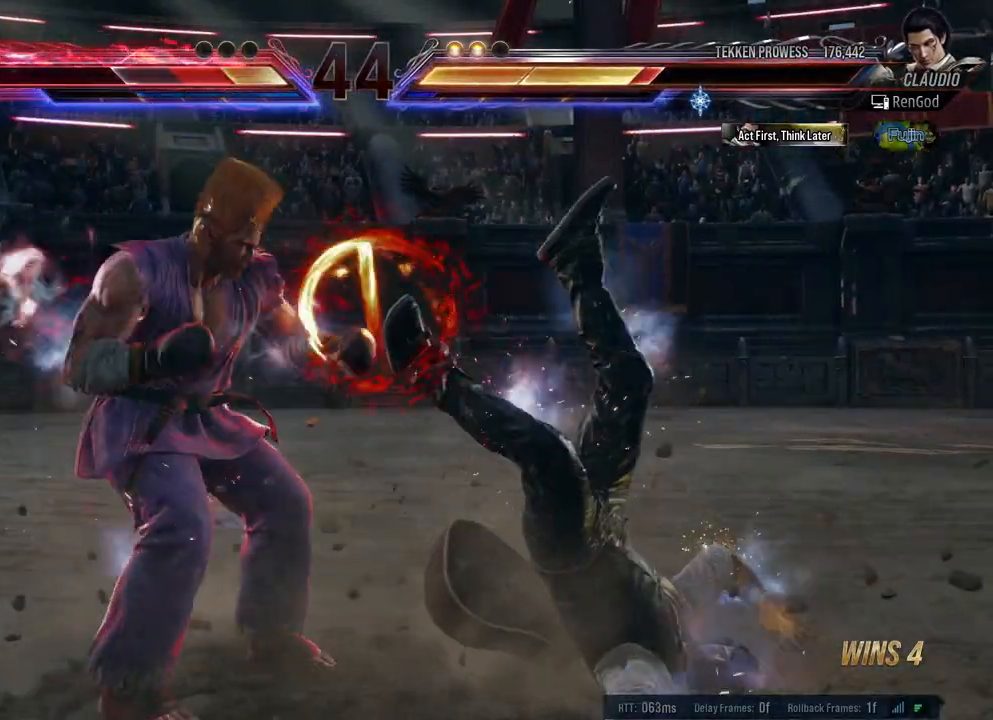
{"buttons": [], "left_stick": "center", "right_stick": "center", "events": []}
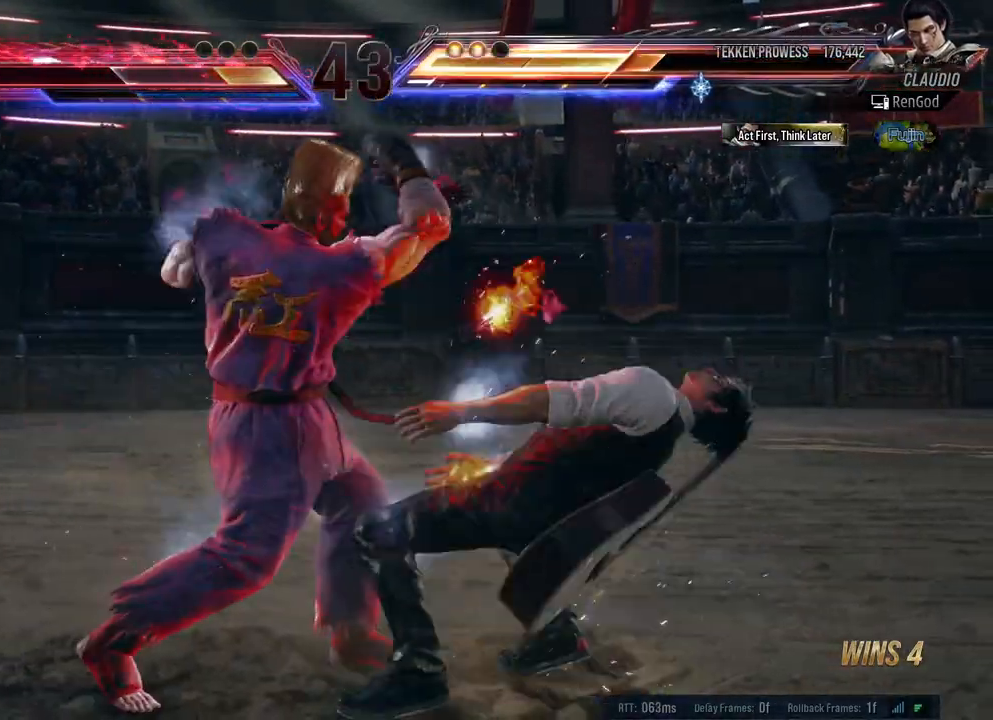
{"buttons": [], "left_stick": "center", "right_stick": "center", "events": []}
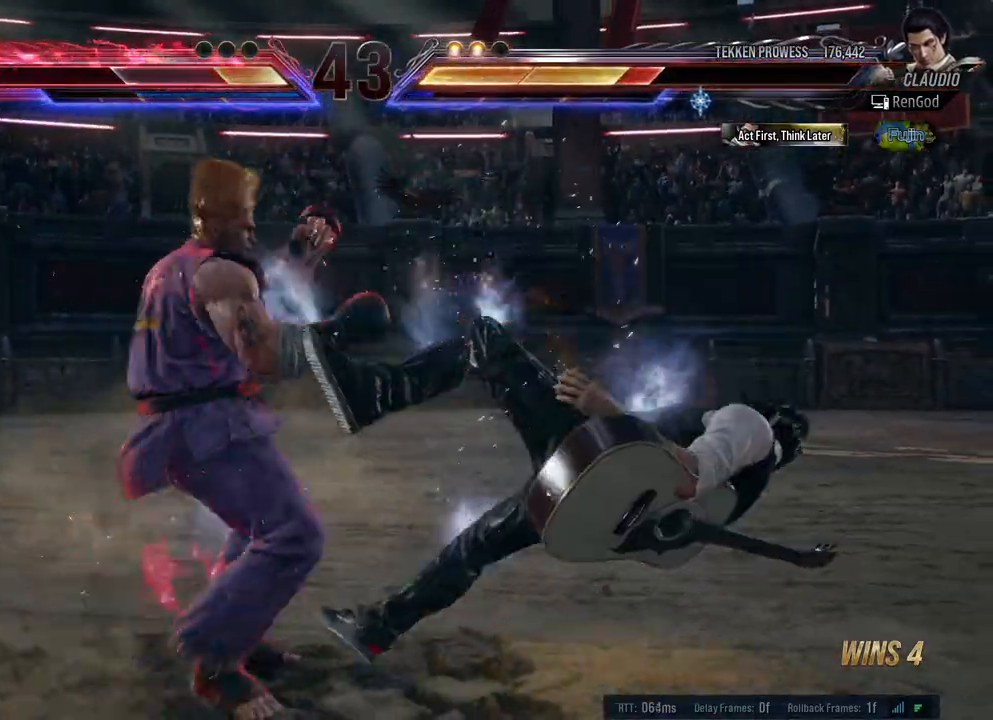
{"buttons": [], "left_stick": "center", "right_stick": "center", "events": [[267, "A", "down"], [267, "B", "down"], [383, "A", "up"], [383, "B", "up"]]}